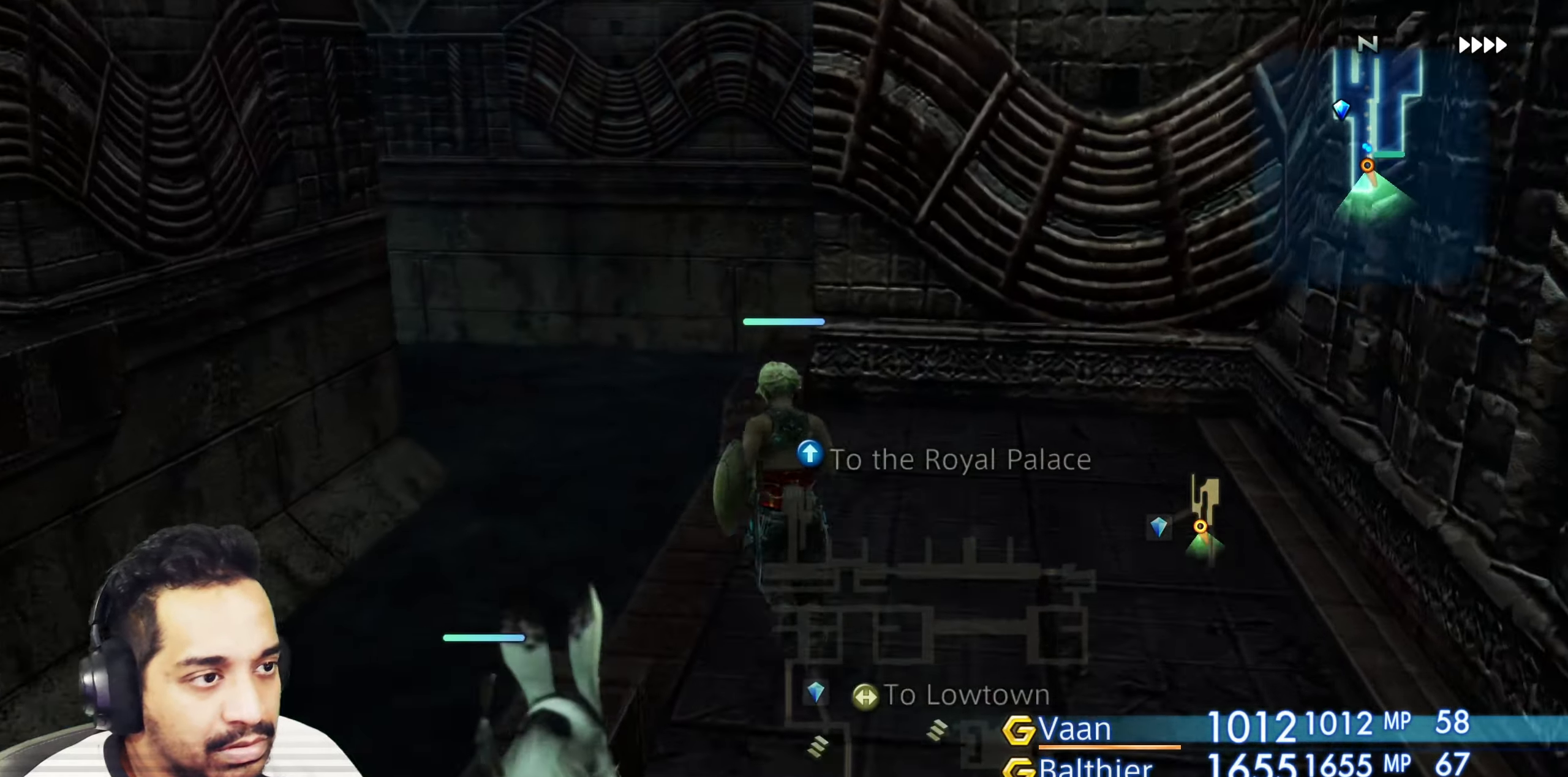
Gameplay with a controller (PlayStation layout); each line is a JSON object with the inputs held at the frame after it. "events" lists button and stick changes between this image and that frame as [ms after this image, input, new state], when the widget could be followed in between. Not read: L3 R3.
{"buttons": [], "left_stick": "right", "right_stick": "right", "events": [[50, "right_stick", "right"], [133, "left_stick", "right"], [183, "left_stick", "down-right"], [450, "left_stick", "right"]]}
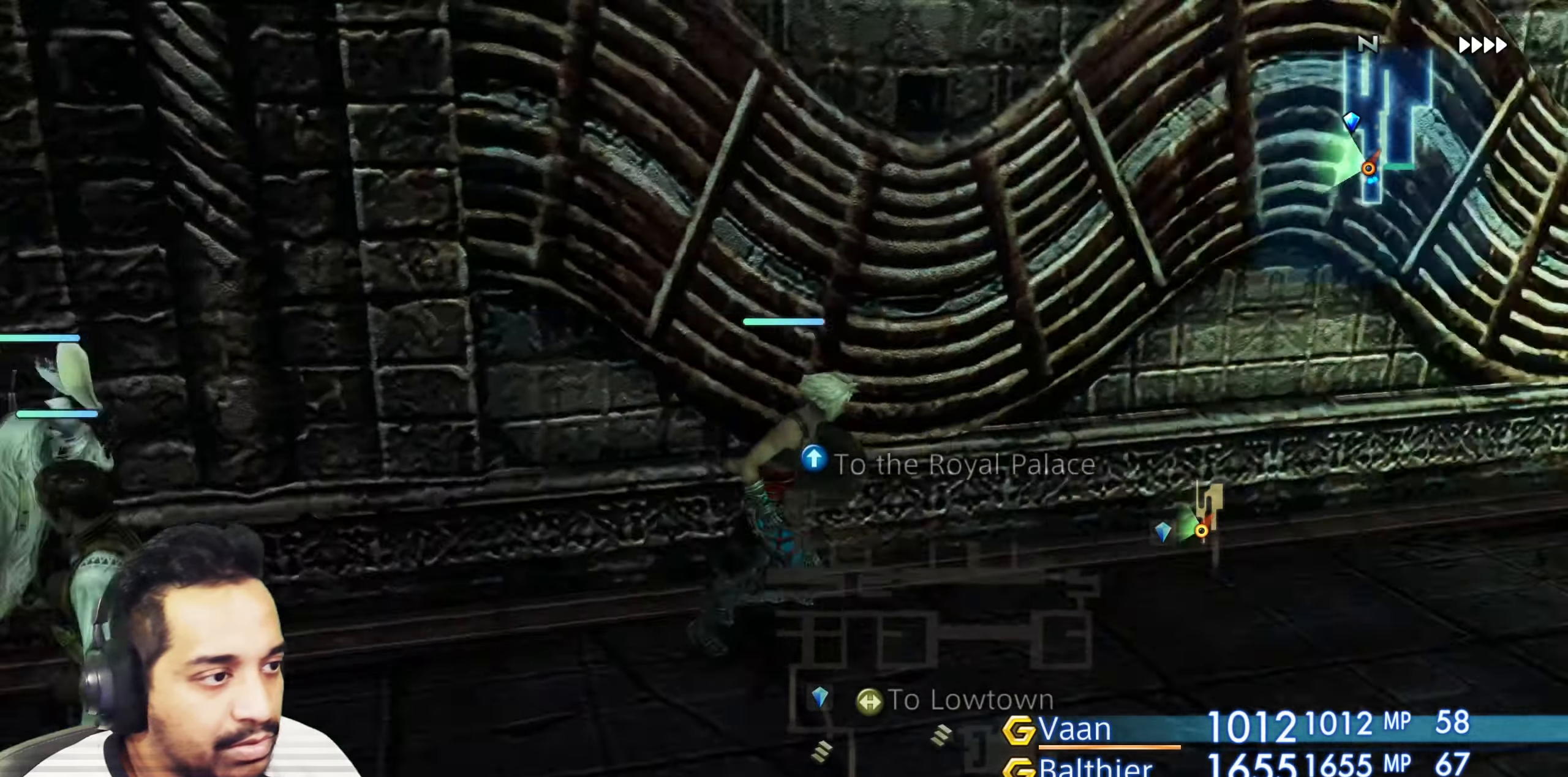
{"buttons": [], "left_stick": "up-left", "right_stick": "left", "events": [[67, "left_stick", "up-right"], [100, "right_stick", "center"], [183, "left_stick", "up"], [183, "right_stick", "left"], [483, "left_stick", "up-left"]]}
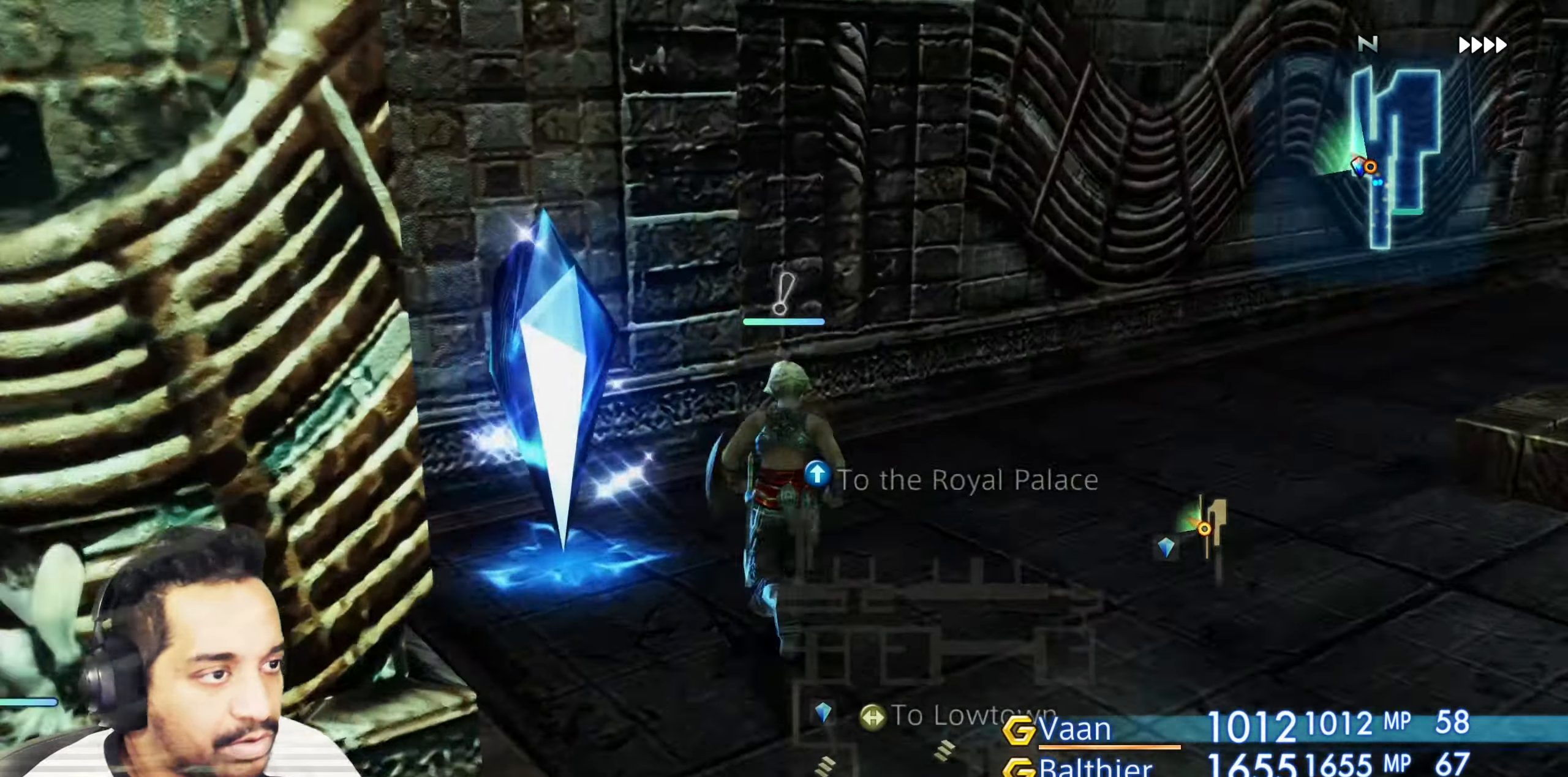
{"buttons": [], "left_stick": "center", "right_stick": "center", "events": [[117, "left_stick", "center"], [200, "right_stick", "center"], [300, "CROSS", "down"], [450, "CROSS", "up"]]}
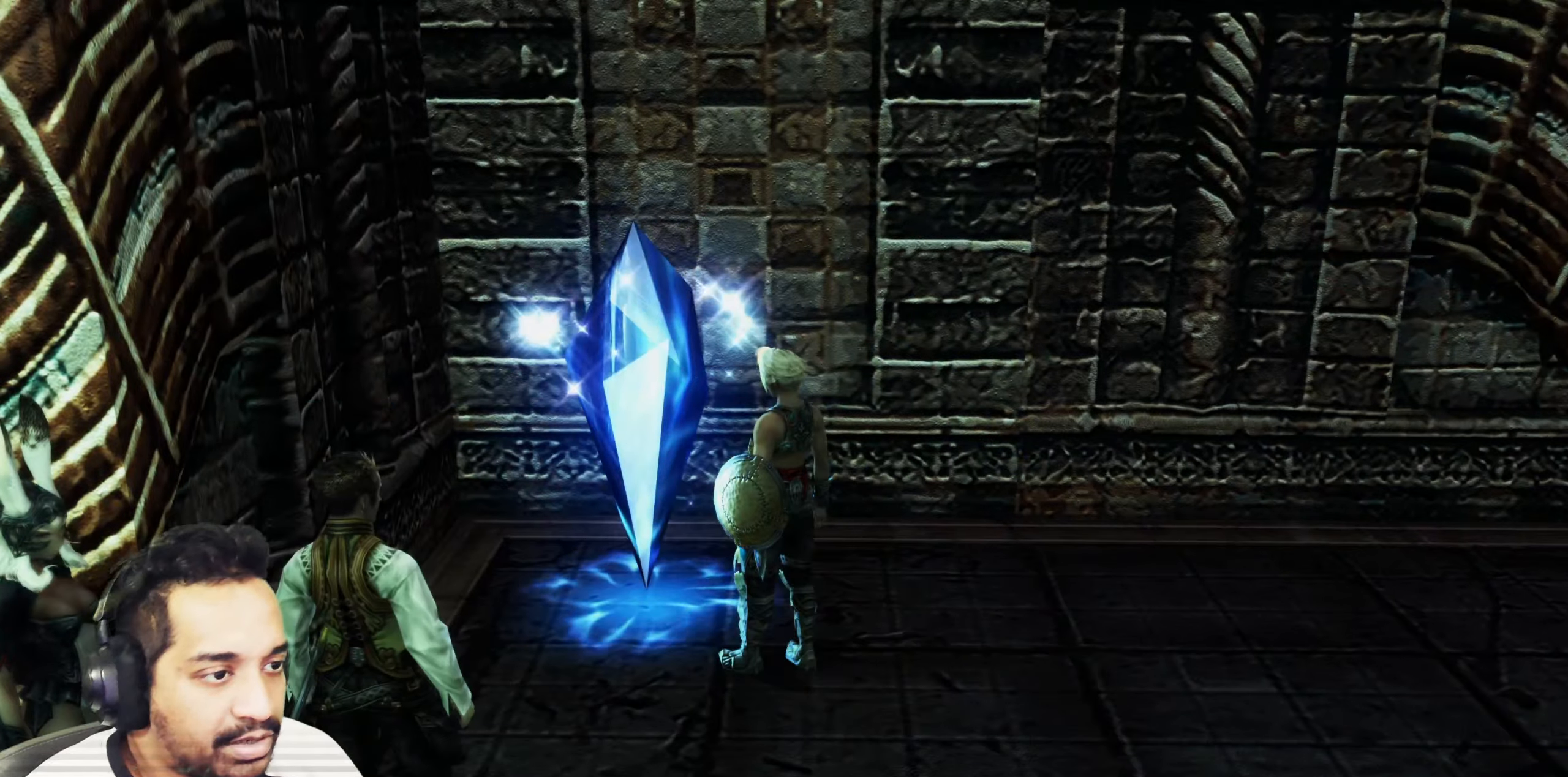
{"buttons": [], "left_stick": "center", "right_stick": "center", "events": []}
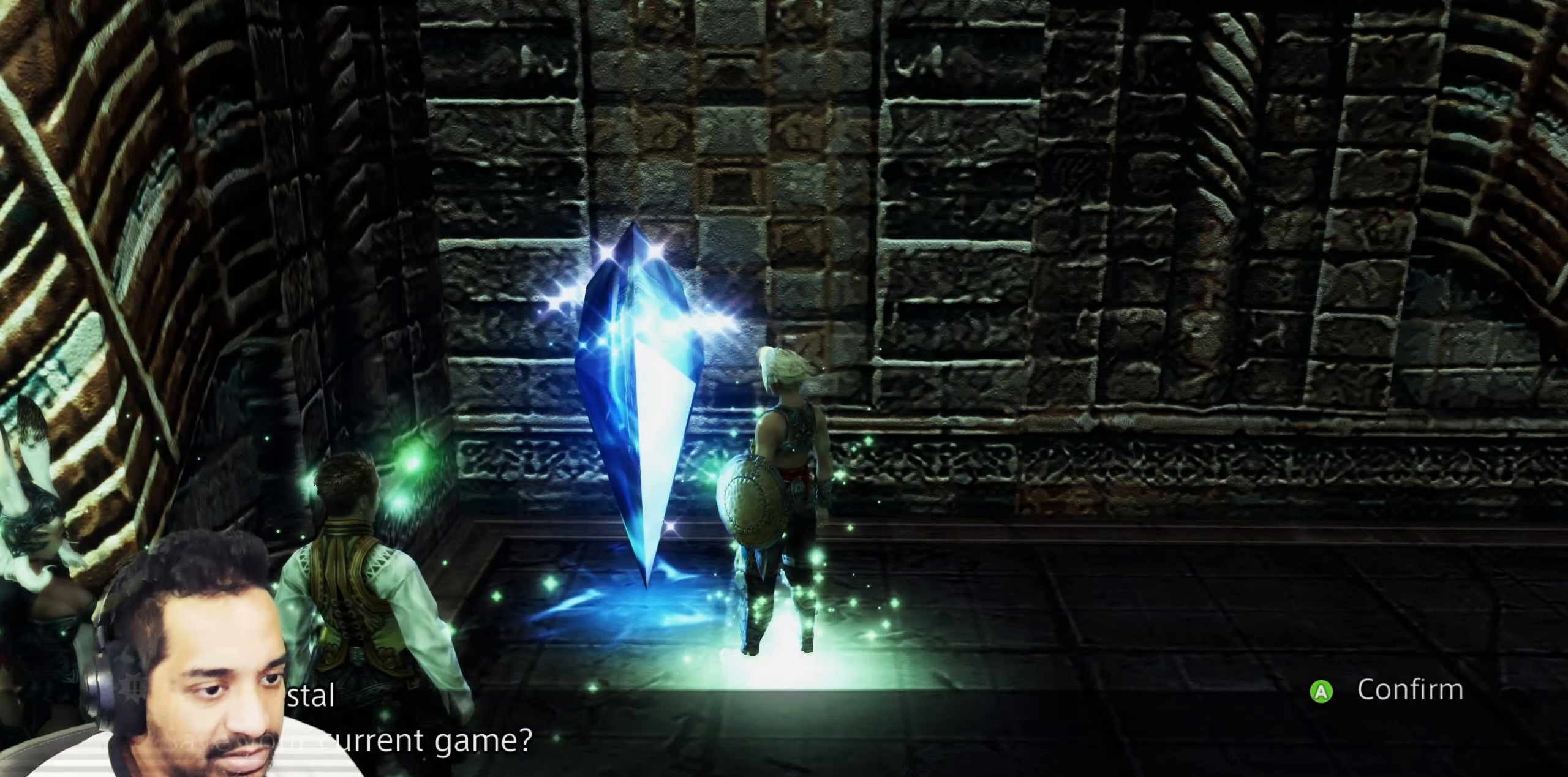
{"buttons": [], "left_stick": "center", "right_stick": "center", "events": []}
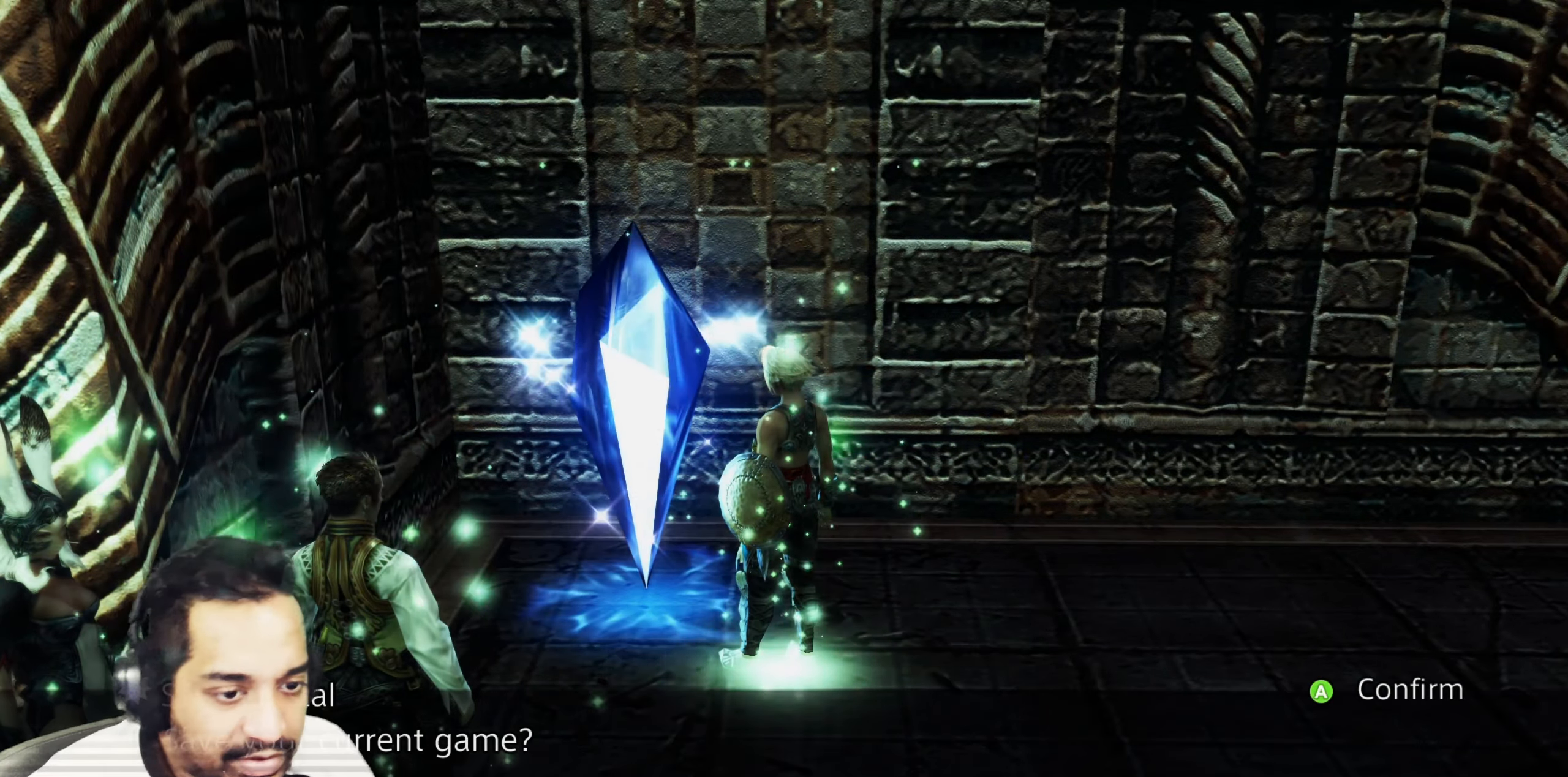
{"buttons": [], "left_stick": "center", "right_stick": "center", "events": []}
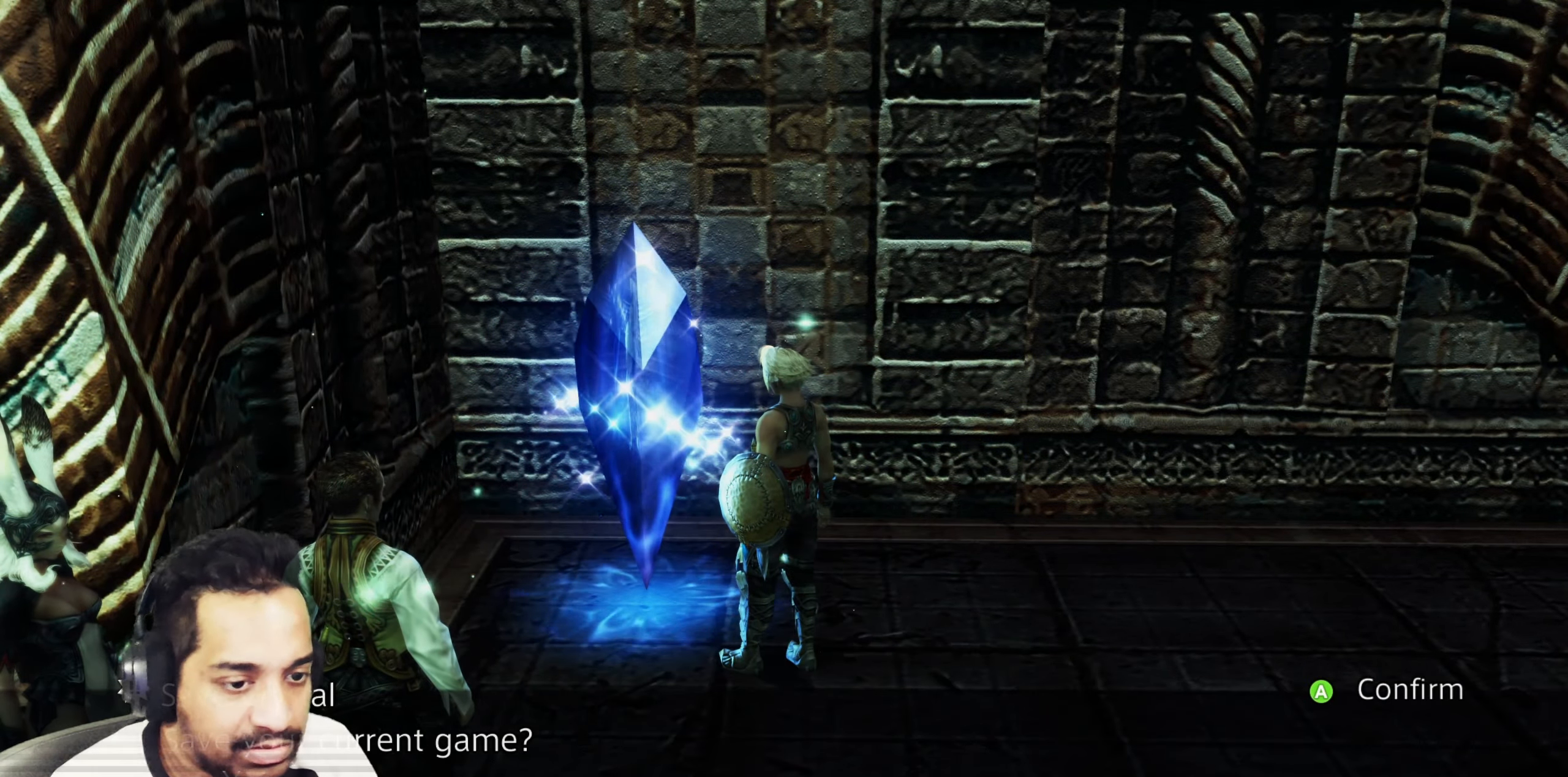
{"buttons": [], "left_stick": "center", "right_stick": "center", "events": [[67, "DPAD_DOWN", "down"], [200, "DPAD_DOWN", "up"]]}
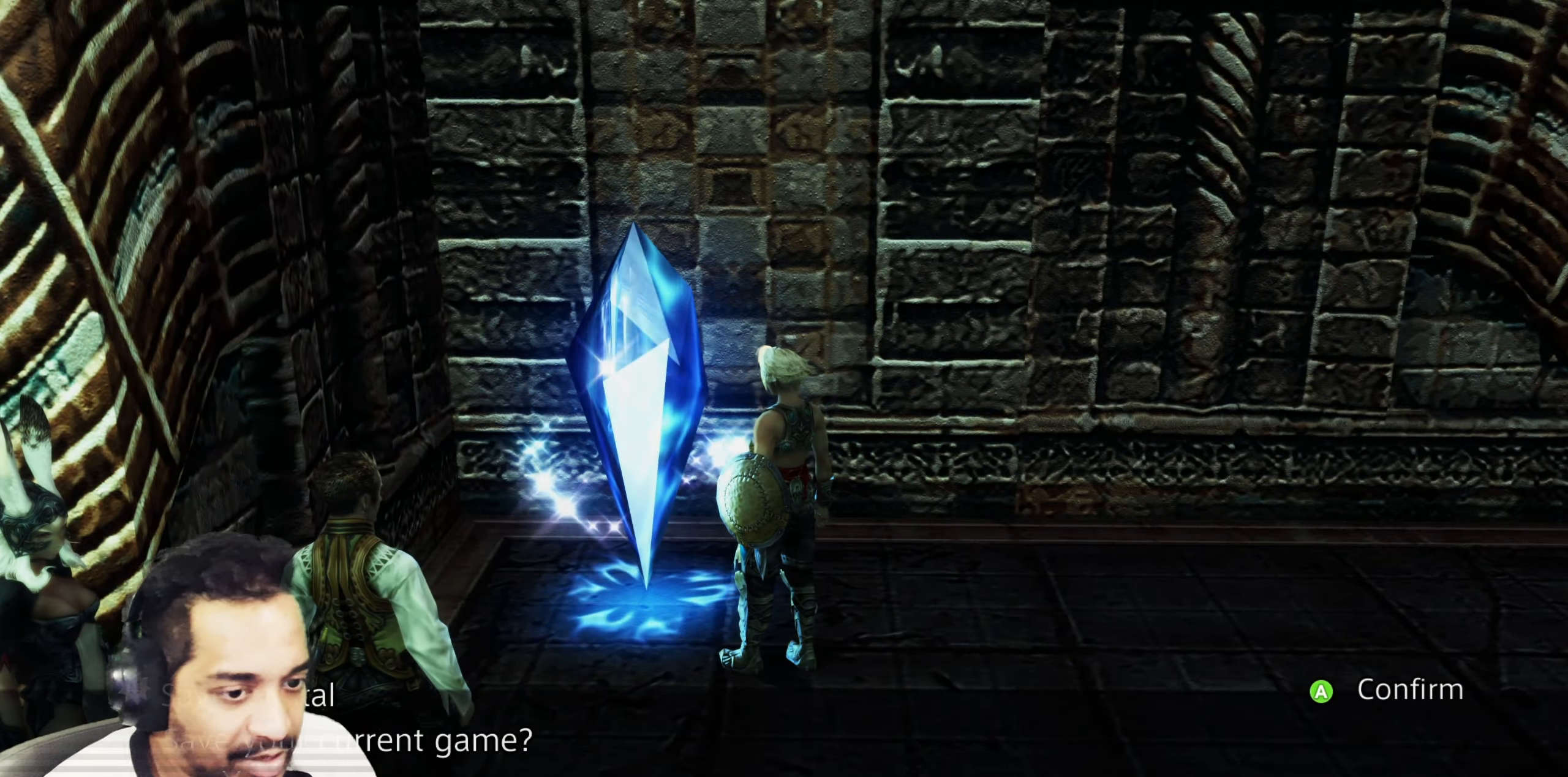
{"buttons": [], "left_stick": "center", "right_stick": "center", "events": []}